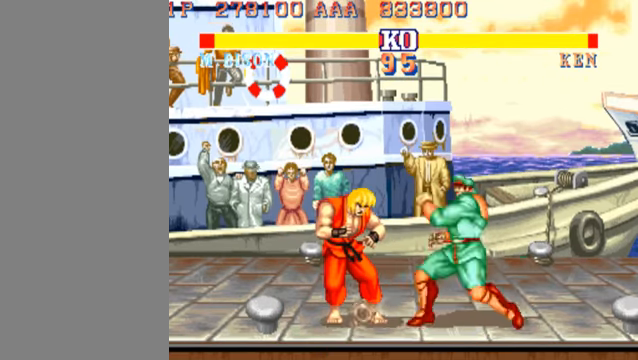
Gameplay with a controller (arcade stick); each line is a JSON object with the inputs held at the frame after it (dt_ms = milliseconds from this image to that frame). "events" lists button and stick changes between this image and that frame as [ms after this image, input, new state], when the widget could be followed in between. Not read: L3 R3.
{"dt_ms": 500, "buttons": ["HK"], "left_stick": "left", "events": [[133, "MK", "up"], [467, "left_stick", "left"], [500, "HK", "down"]]}
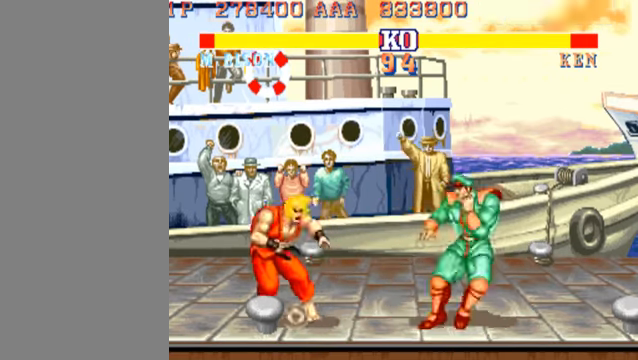
{"dt_ms": 1000, "buttons": ["HK"], "left_stick": "down-right"}
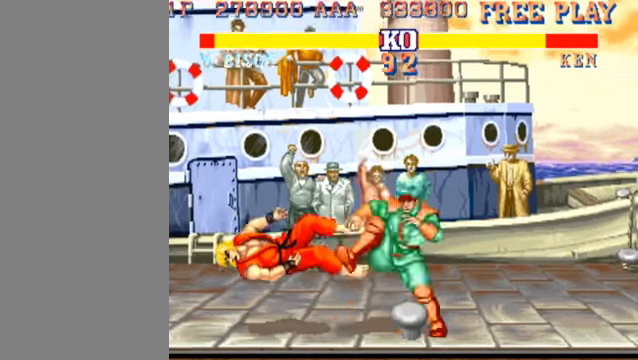
{"dt_ms": 1000, "buttons": [], "left_stick": "down-right"}
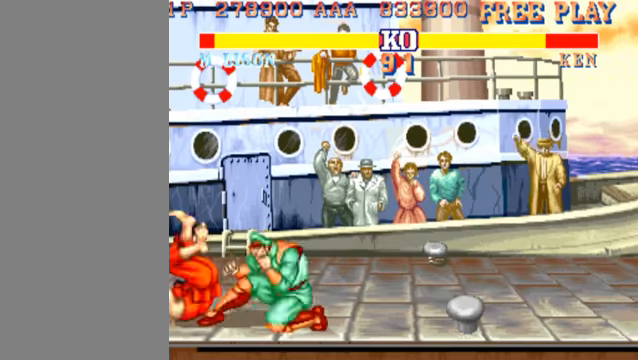
{"dt_ms": 500, "buttons": [], "left_stick": "down-right", "events": [[233, "LP", "down"], [433, "LP", "up"]]}
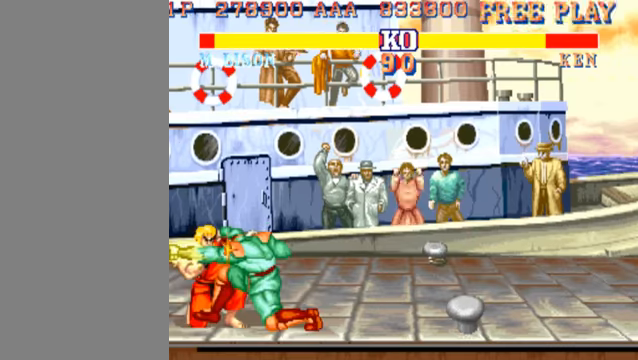
{"dt_ms": 500, "buttons": ["LP"], "left_stick": "down-right", "events": [[166, "LP", "down"], [333, "LP", "up"], [500, "LP", "down"]]}
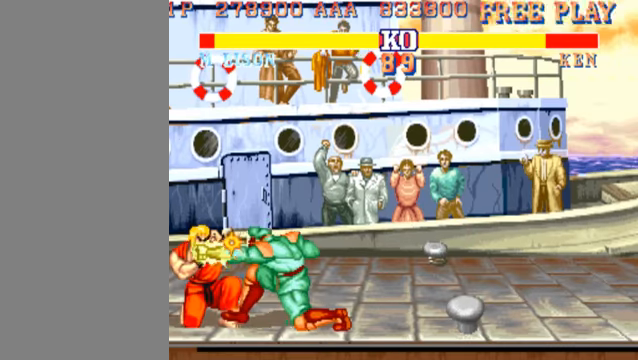
{"dt_ms": 500, "buttons": ["MK"], "left_stick": "right", "events": [[200, "LP", "up"], [300, "left_stick", "right"], [500, "MK", "down"]]}
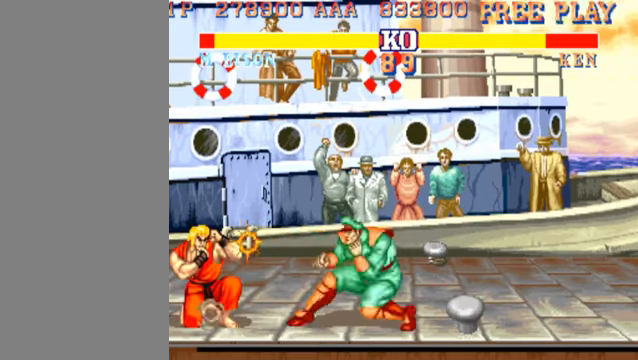
{"dt_ms": 500, "buttons": [], "left_stick": "left", "events": [[166, "MK", "up"], [500, "left_stick", "left"]]}
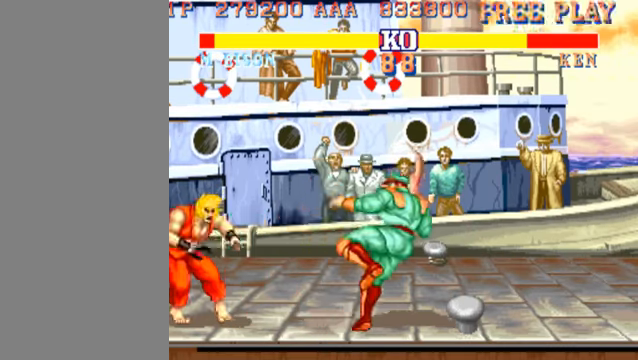
{"dt_ms": 500, "buttons": [], "left_stick": "down-right", "events": [[33, "HK", "down"], [100, "left_stick", "down-right"], [133, "HK", "up"]]}
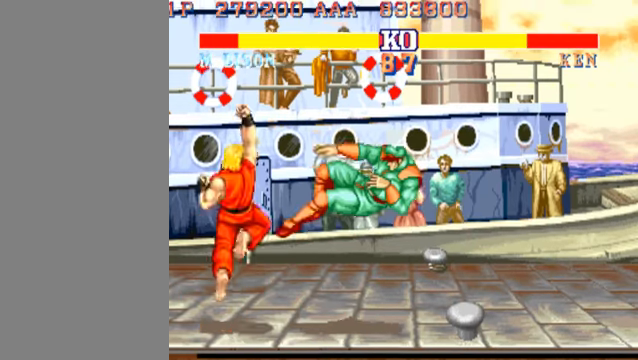
{"dt_ms": 500, "buttons": [], "left_stick": "down-right", "events": []}
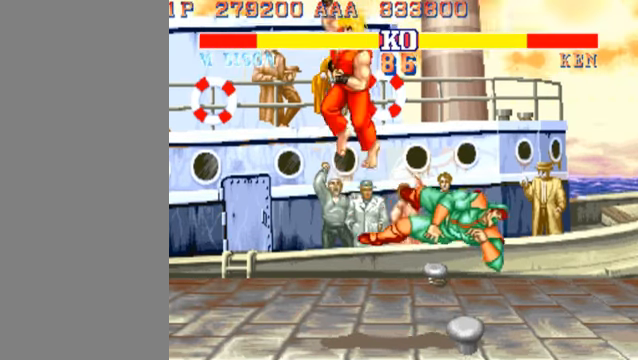
{"dt_ms": 500, "buttons": [], "left_stick": "down-right", "events": []}
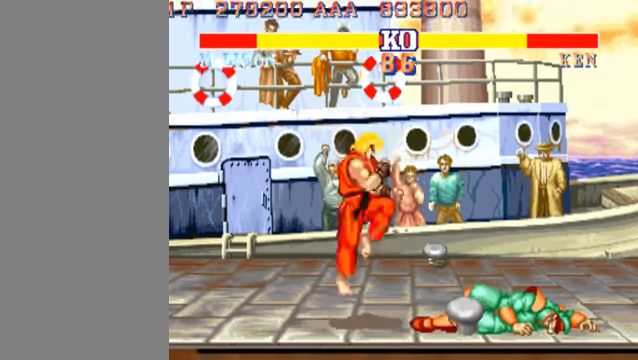
{"dt_ms": 500, "buttons": [], "left_stick": "right", "events": [[400, "left_stick", "right"]]}
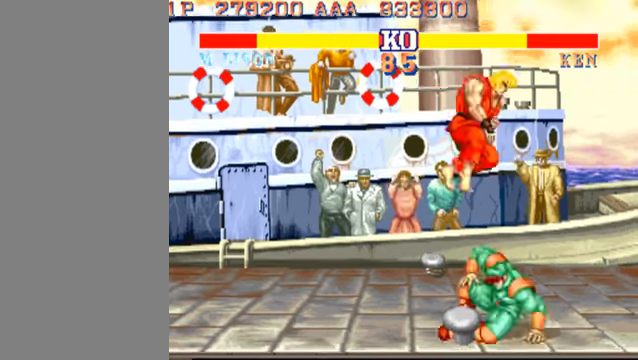
{"dt_ms": 500, "buttons": [], "left_stick": "right", "events": [[300, "HP", "down"], [400, "HP", "up"]]}
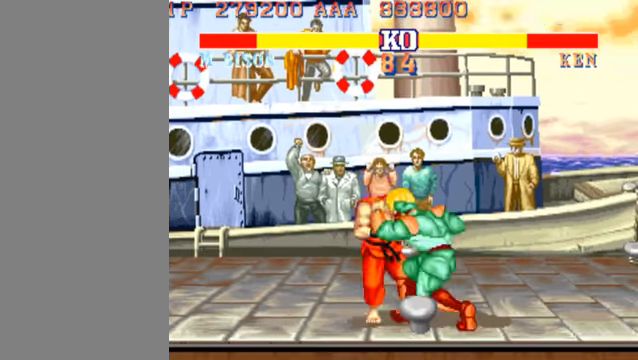
{"dt_ms": 500, "buttons": [], "left_stick": "down-left", "events": [[266, "left_stick", "down-left"]]}
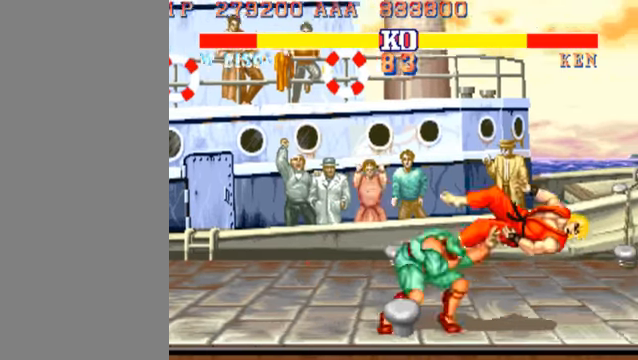
{"dt_ms": 500, "buttons": ["HK"], "left_stick": "down-left", "events": [[500, "HK", "down"]]}
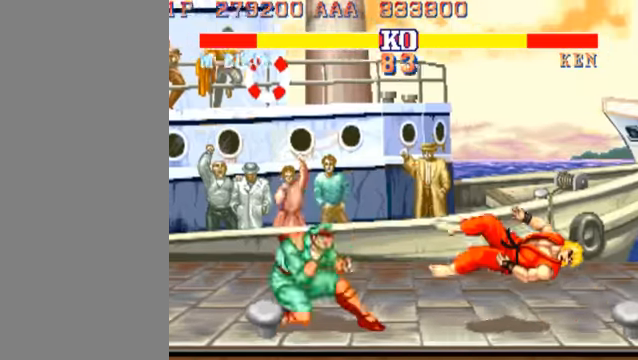
{"dt_ms": 500, "buttons": [], "left_stick": "down-left", "events": [[67, "HK", "up"]]}
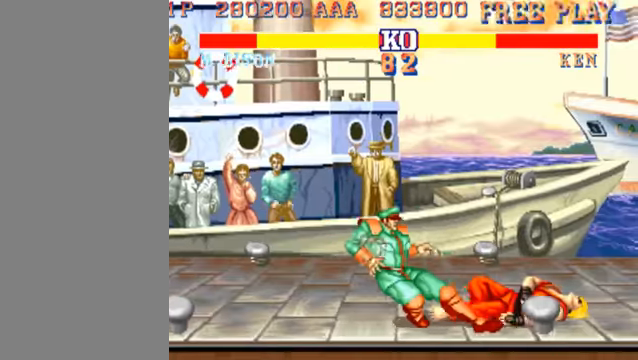
{"dt_ms": 500, "buttons": [], "left_stick": "down-left", "events": []}
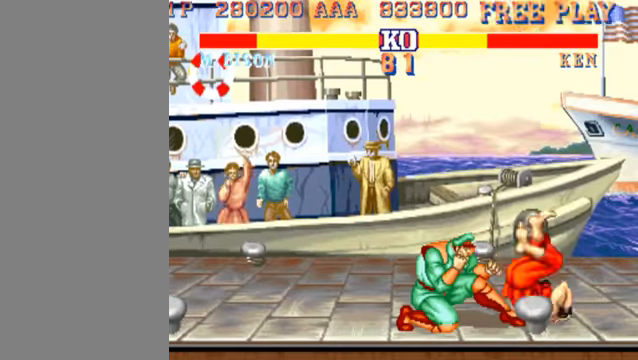
{"dt_ms": 500, "buttons": [], "left_stick": "down-left", "events": [[234, "LP", "down"], [400, "LP", "up"]]}
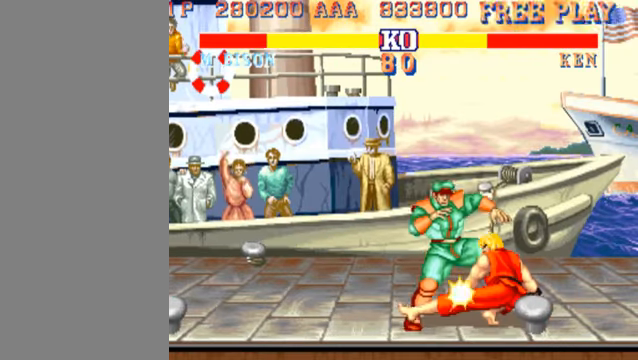
{"dt_ms": 500, "buttons": [], "left_stick": "down-left", "events": [[167, "LP", "down"], [300, "LP", "up"]]}
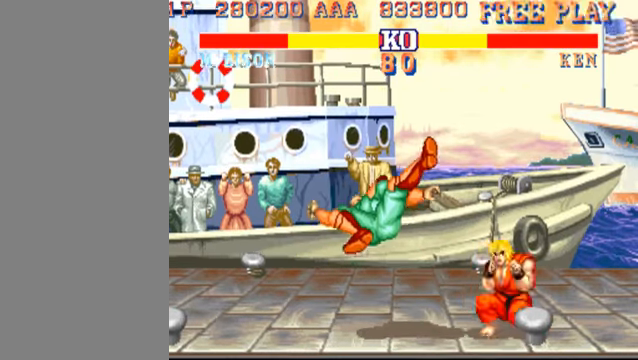
{"dt_ms": 500, "buttons": [], "left_stick": "down-left", "events": []}
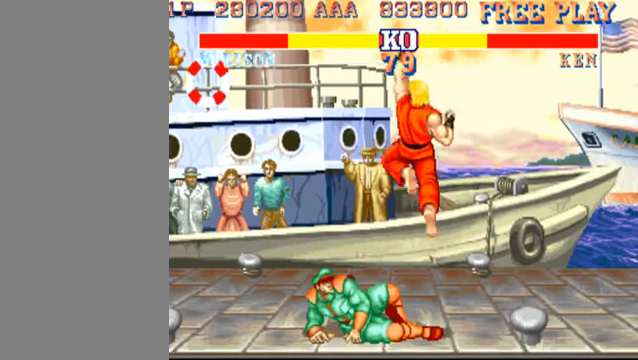
{"dt_ms": 500, "buttons": [], "left_stick": "left", "events": [[267, "left_stick", "left"]]}
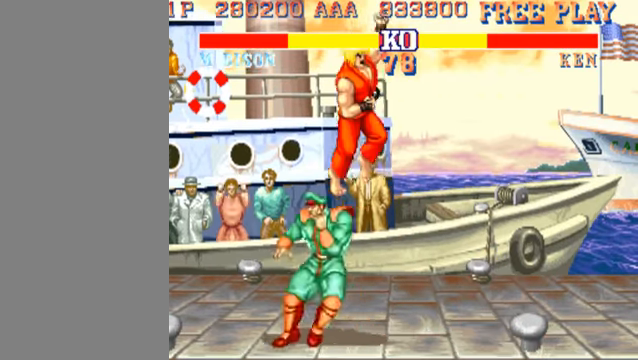
{"dt_ms": 500, "buttons": ["HP"], "left_stick": "left", "events": [[300, "HP", "down"]]}
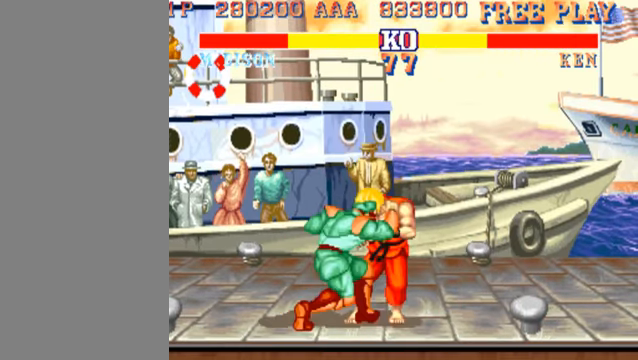
{"dt_ms": 500, "buttons": [], "left_stick": "down-right", "events": [[167, "HP", "up"], [167, "left_stick", "down-right"]]}
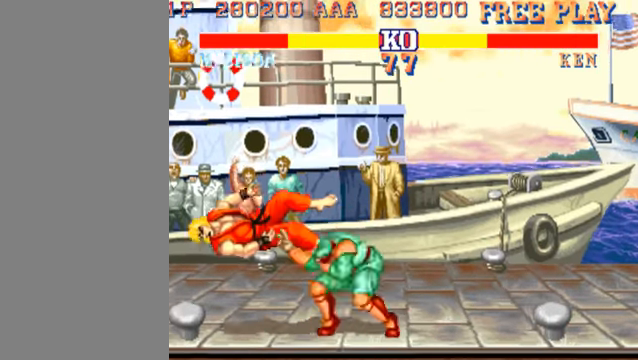
{"dt_ms": 500, "buttons": ["HK"], "left_stick": "down-right", "events": [[467, "HK", "down"]]}
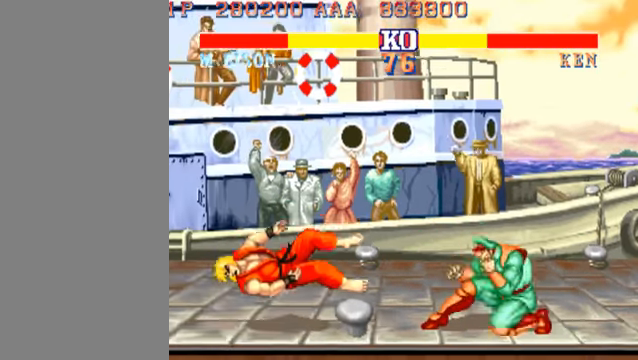
{"dt_ms": 500, "buttons": [], "left_stick": "down-right", "events": [[100, "HK", "up"]]}
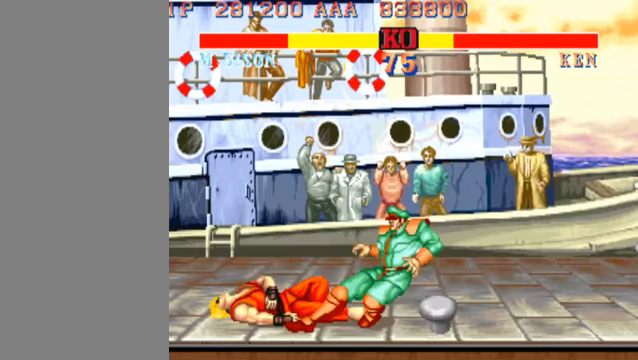
{"dt_ms": 500, "buttons": [], "left_stick": "down-right", "events": []}
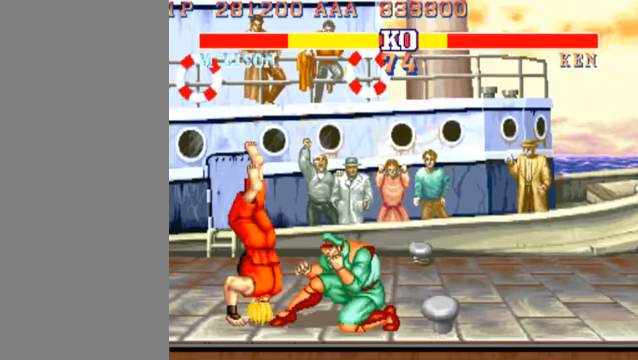
{"dt_ms": 500, "buttons": [], "left_stick": "down-right", "events": []}
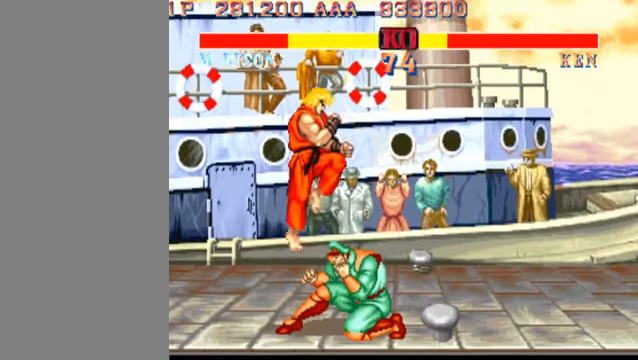
{"dt_ms": 500, "buttons": ["HK"], "left_stick": "left", "events": [[300, "left_stick", "left"], [467, "HK", "down"]]}
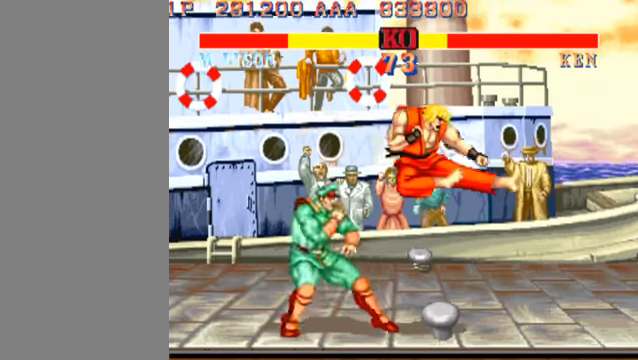
{"dt_ms": 500, "buttons": [], "left_stick": "left", "events": [[167, "HK", "up"]]}
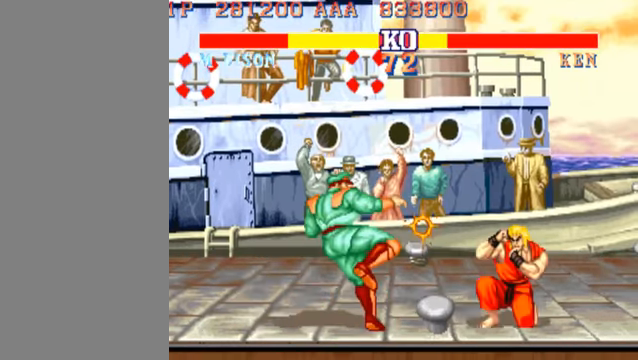
{"dt_ms": 500, "buttons": [], "left_stick": "left", "events": []}